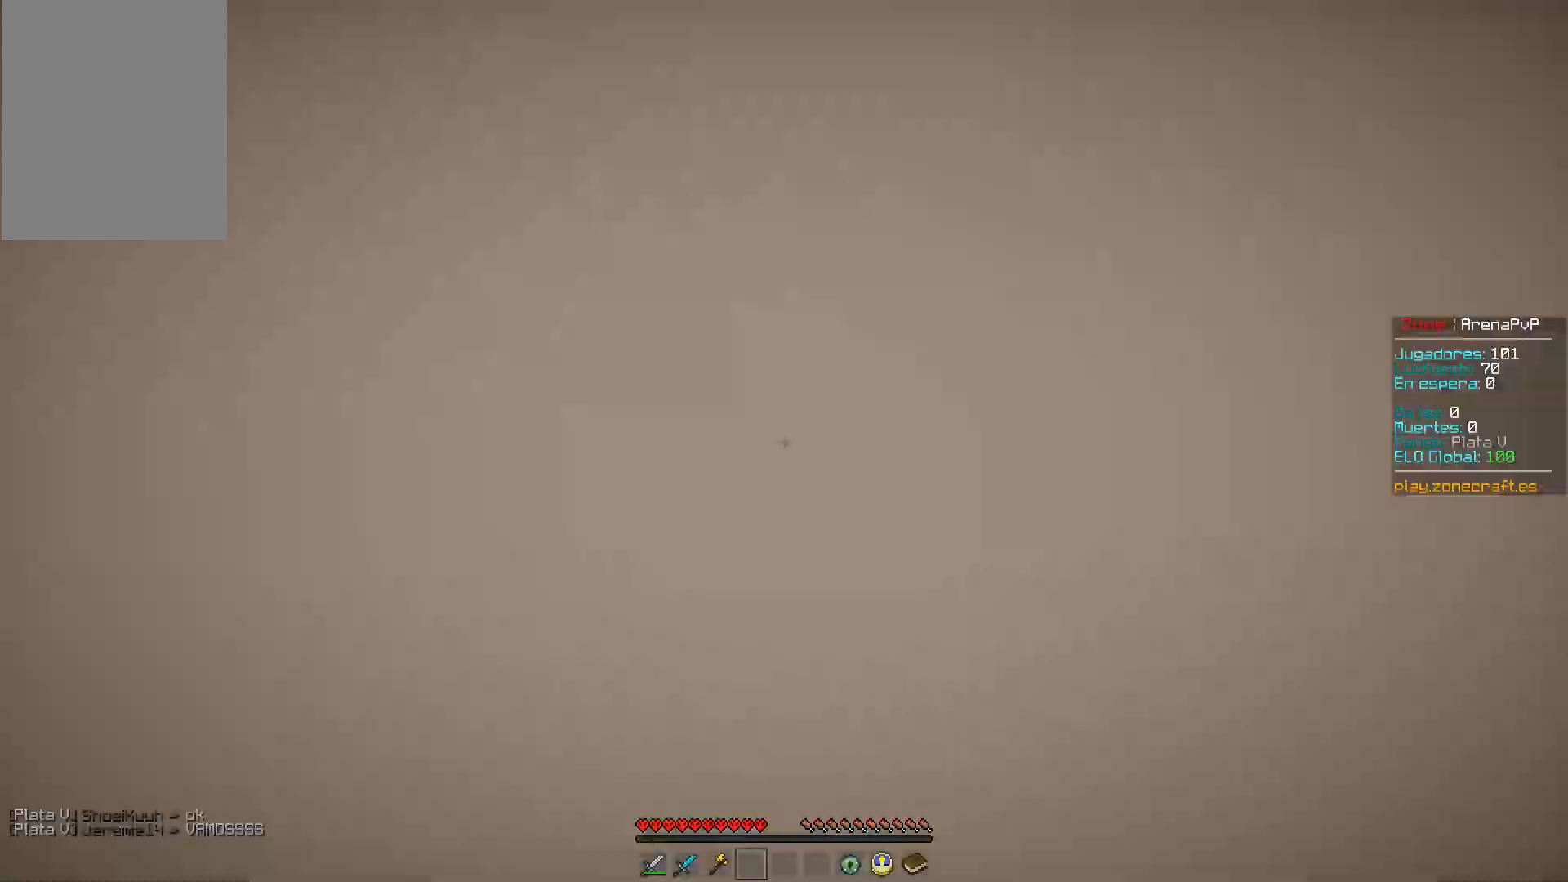
Gameplay with keyboard and mouse; each line is a JSON object with the keys and mouse buttons held at the frame after it. "events" lists presses ("down") and releases ("up") of "a", "d", "s", "space", "w", "mouse_left" and "mouse_right" between this image and that frame as [ms after this image, input, new state], when the widget could be followed in between. "mouse_left", "mouse_right" = the "left", "right" buttons of the "mouse" list. No other keys are recorded. Fast repeated clicks can show as one long hold. Mouse movement is not recorded.
{"keys": [], "mouse": [], "events": []}
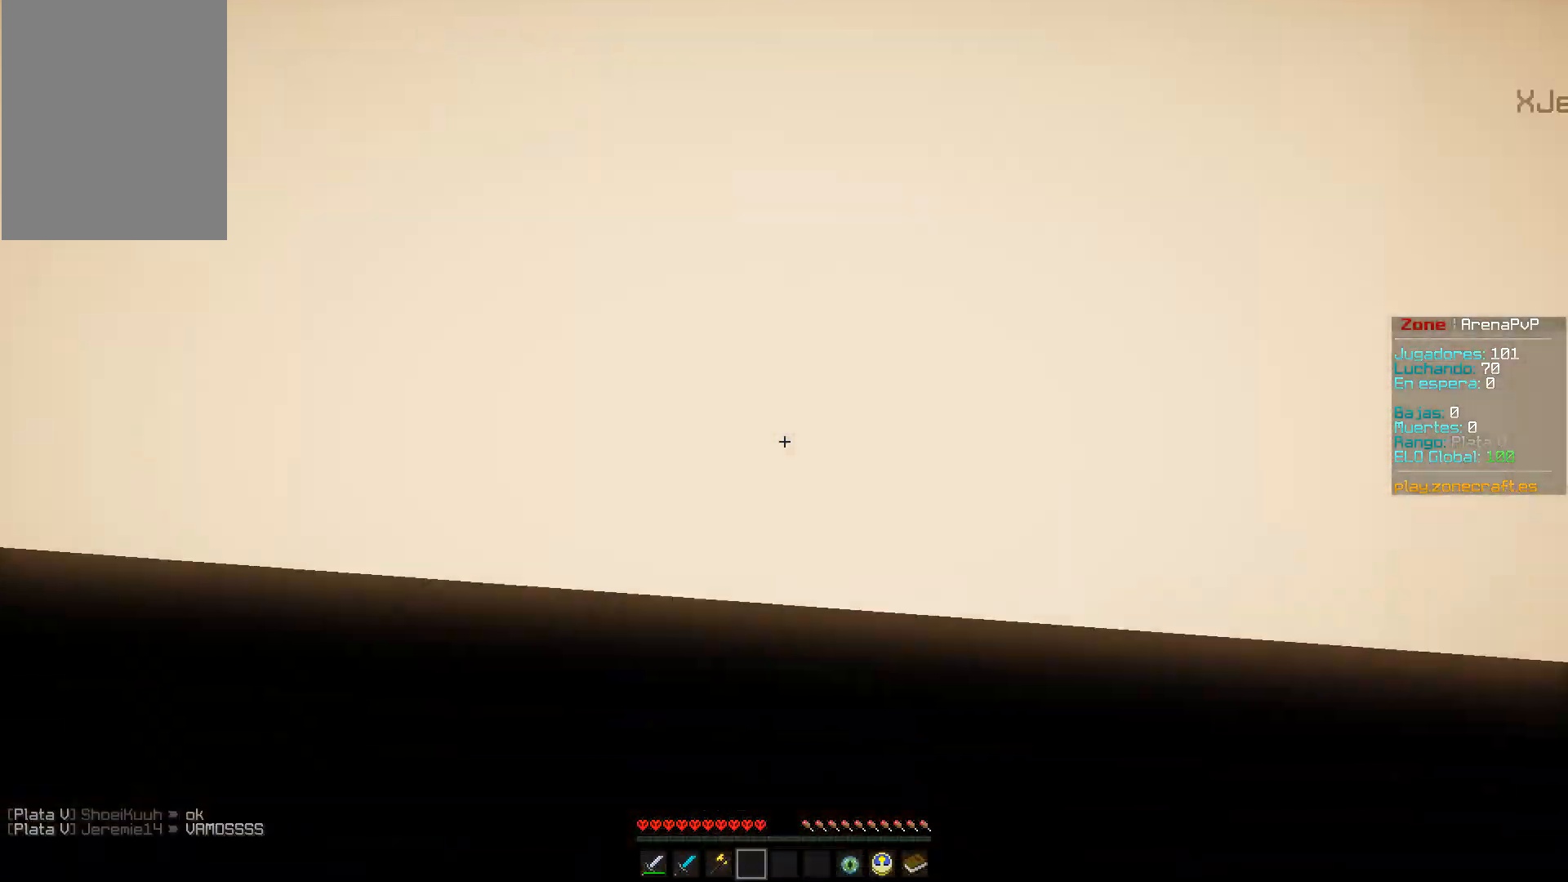
{"keys": ["w"], "mouse": [], "events": [[367, "w", "down"]]}
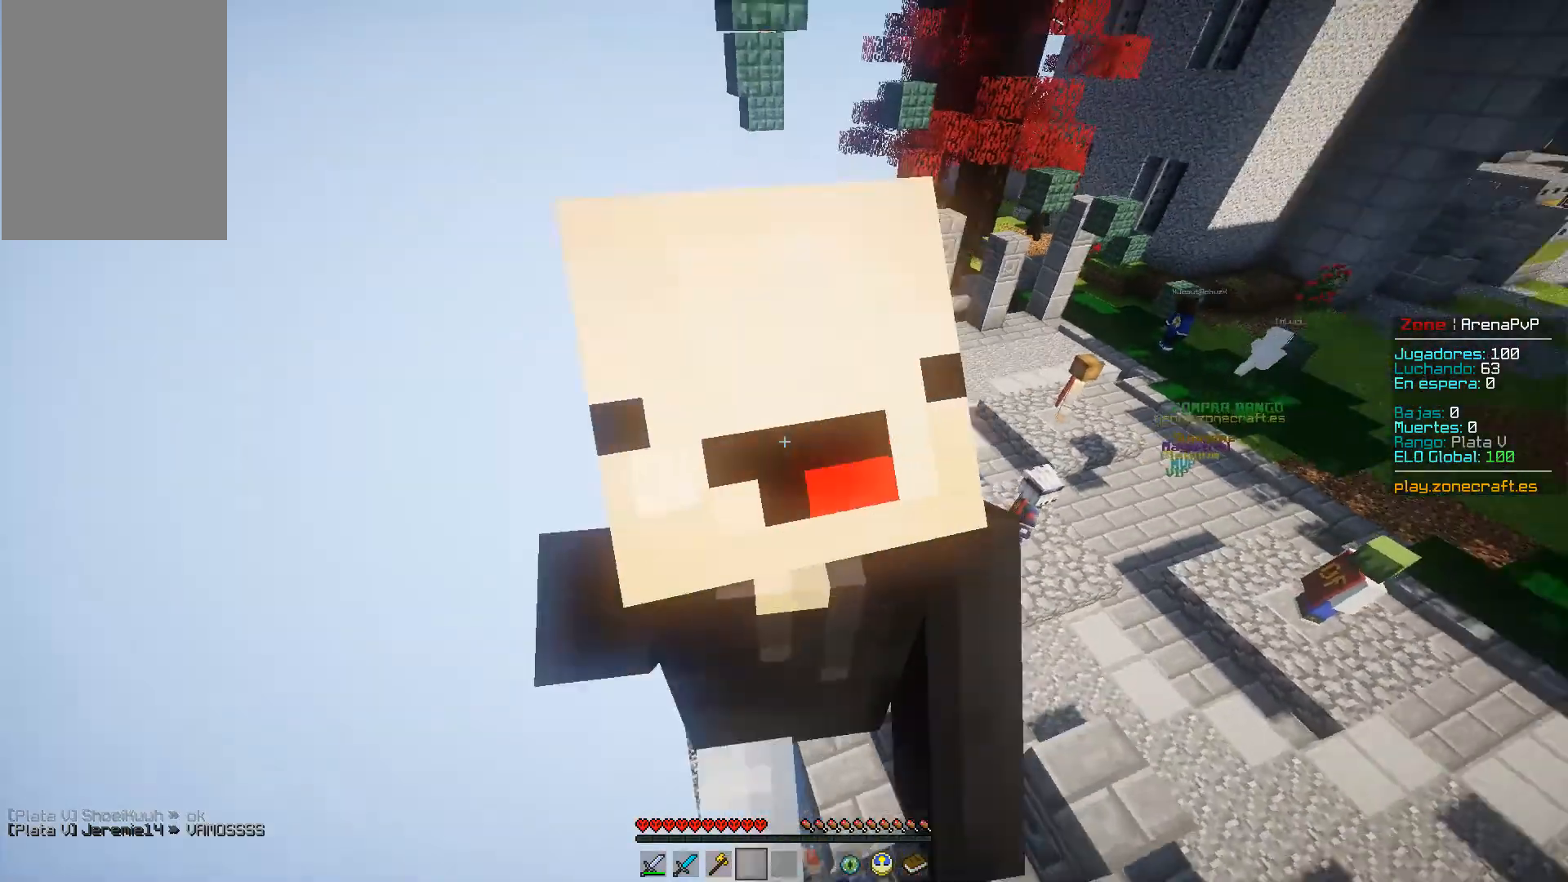
{"keys": ["a", "w"], "mouse": [], "events": [[450, "a", "down"]]}
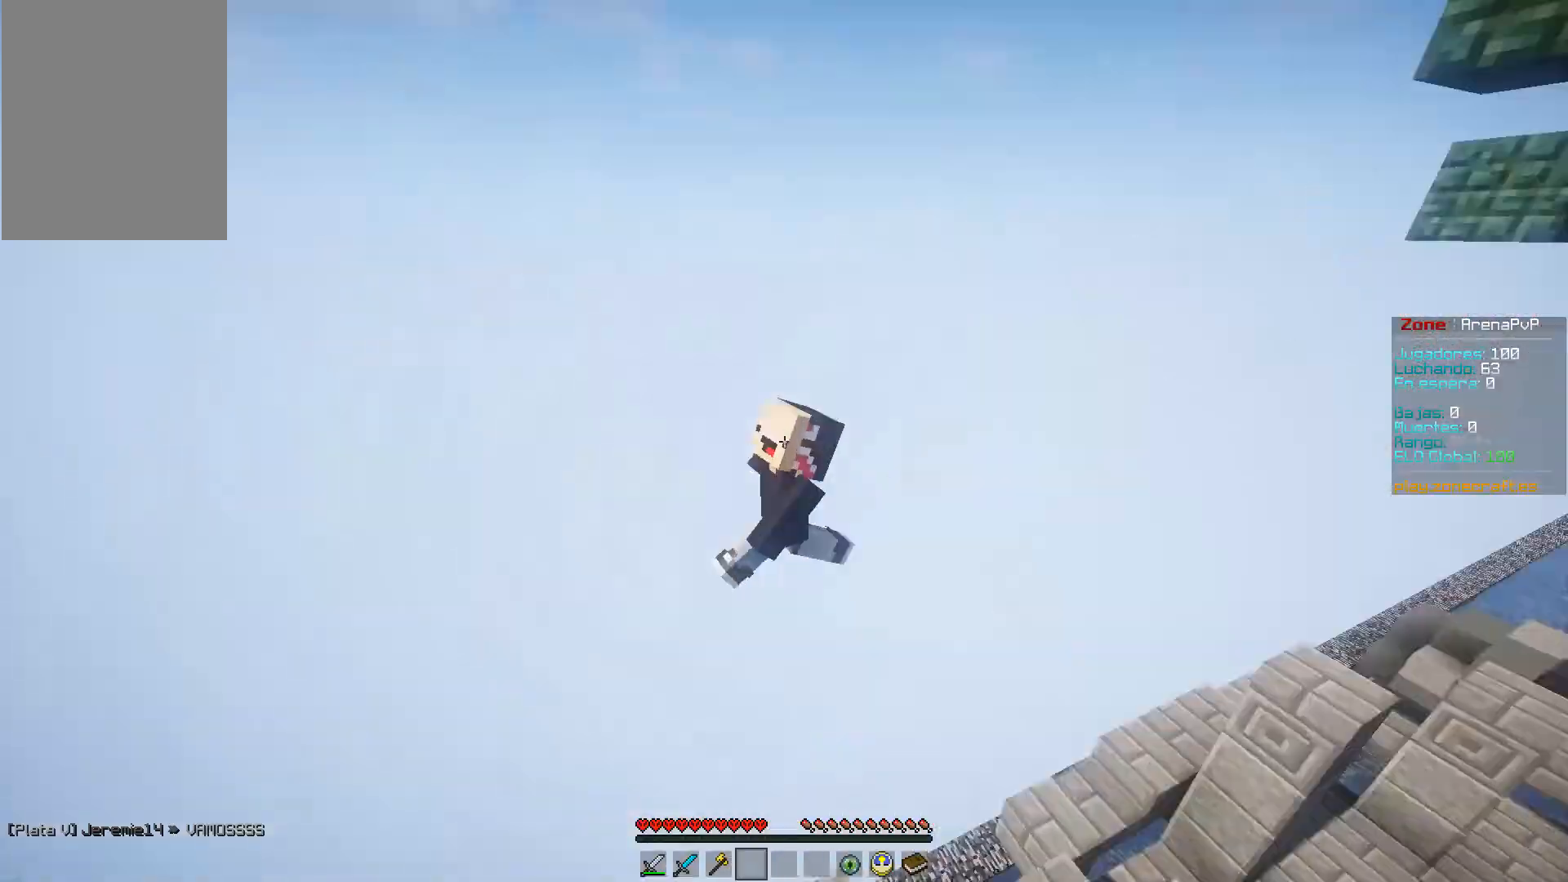
{"keys": [], "mouse": [], "events": [[117, "a", "up"], [501, "w", "up"]]}
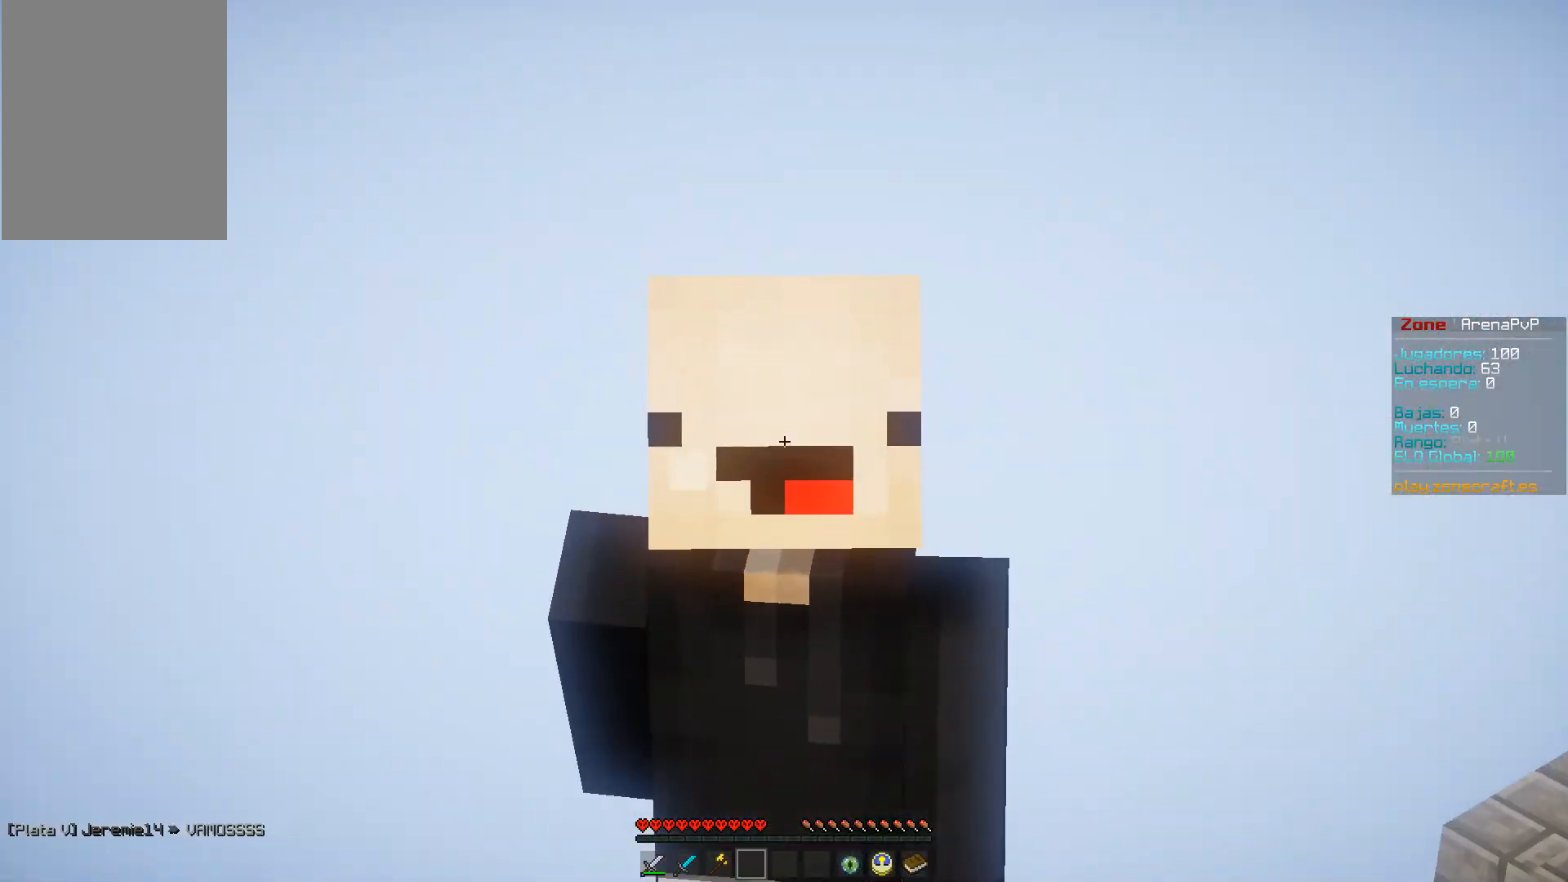
{"keys": [], "mouse": [], "events": []}
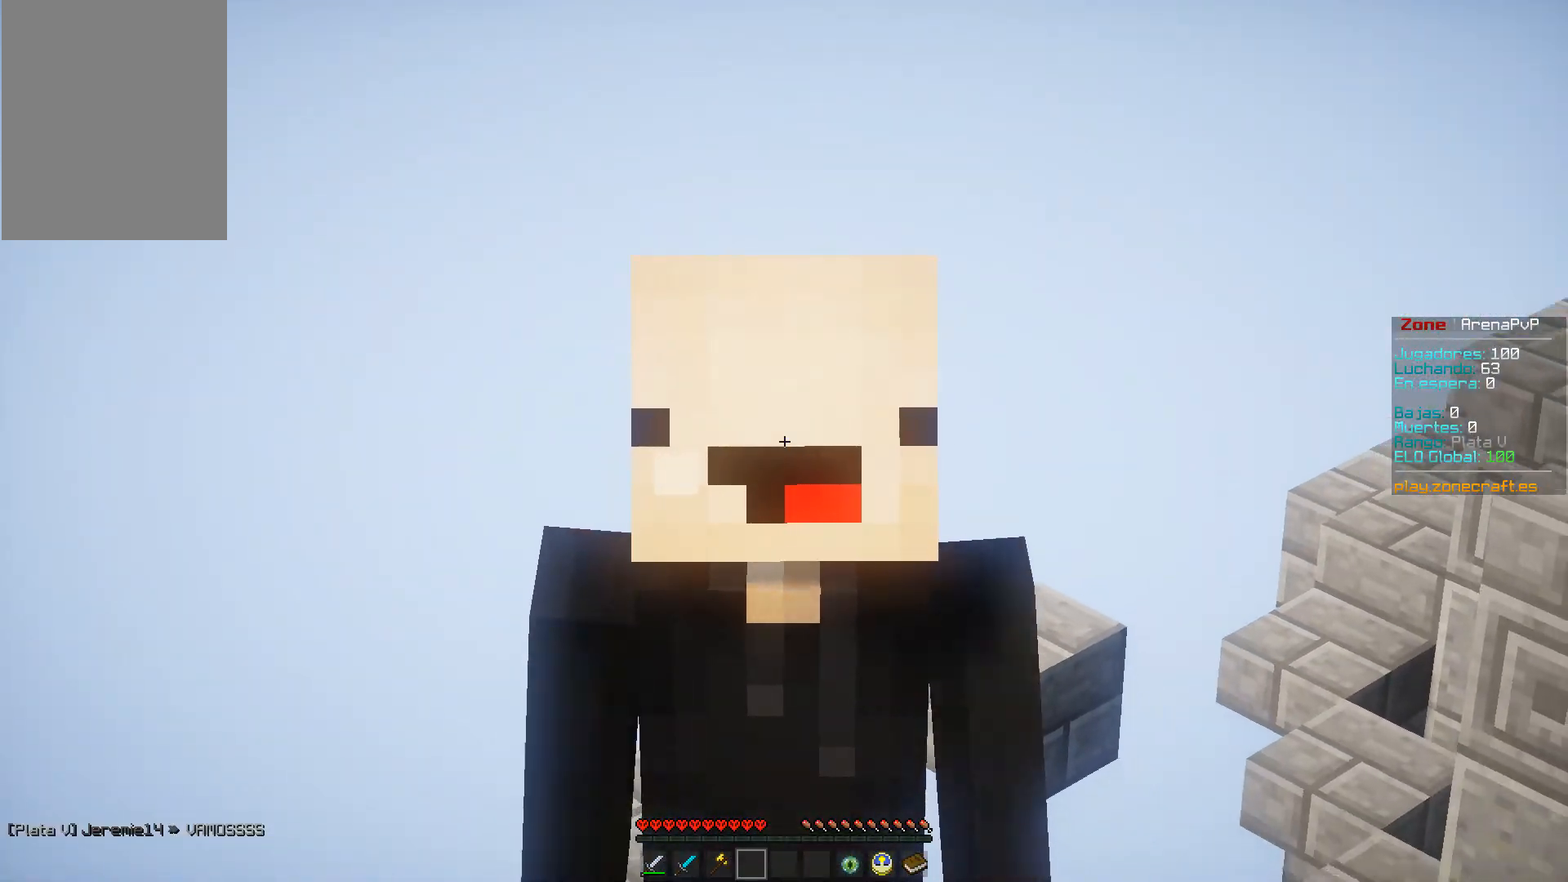
{"keys": [], "mouse": [], "events": []}
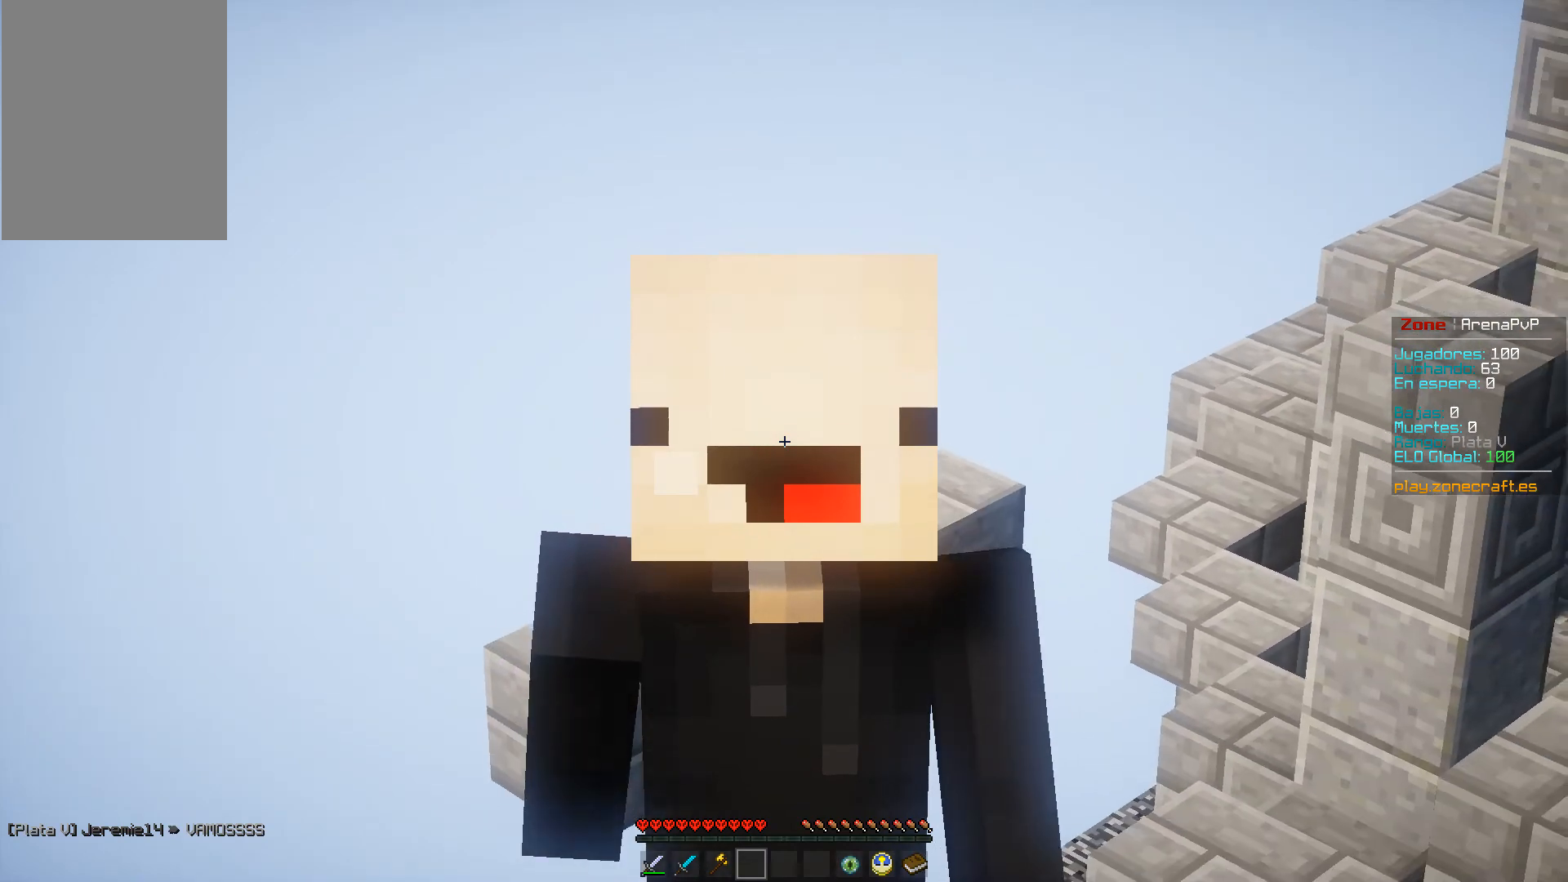
{"keys": [], "mouse": [], "events": []}
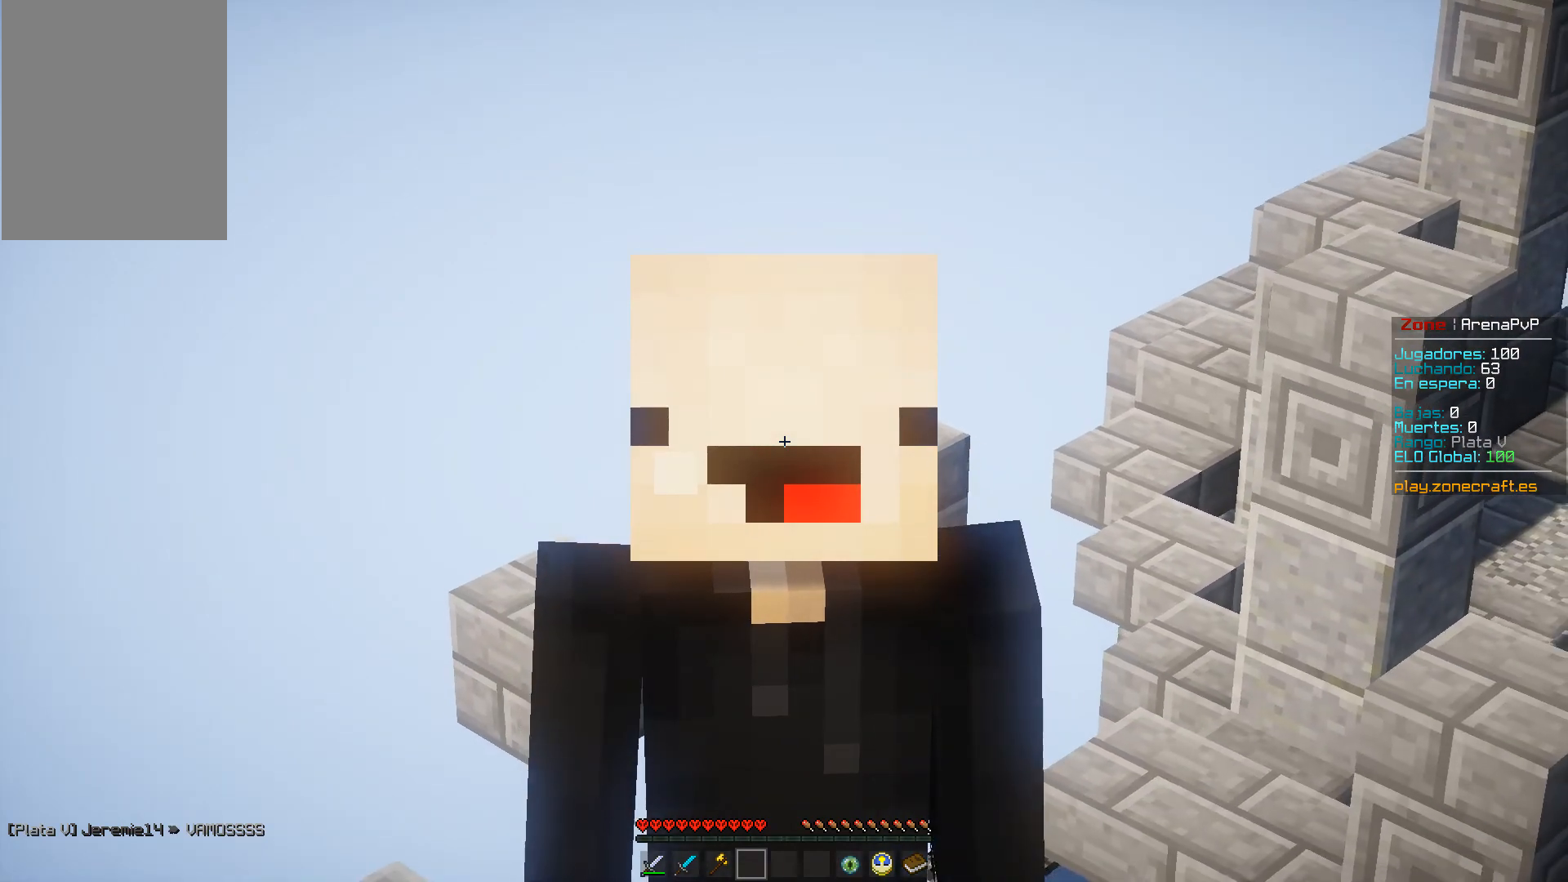
{"keys": [], "mouse": [], "events": []}
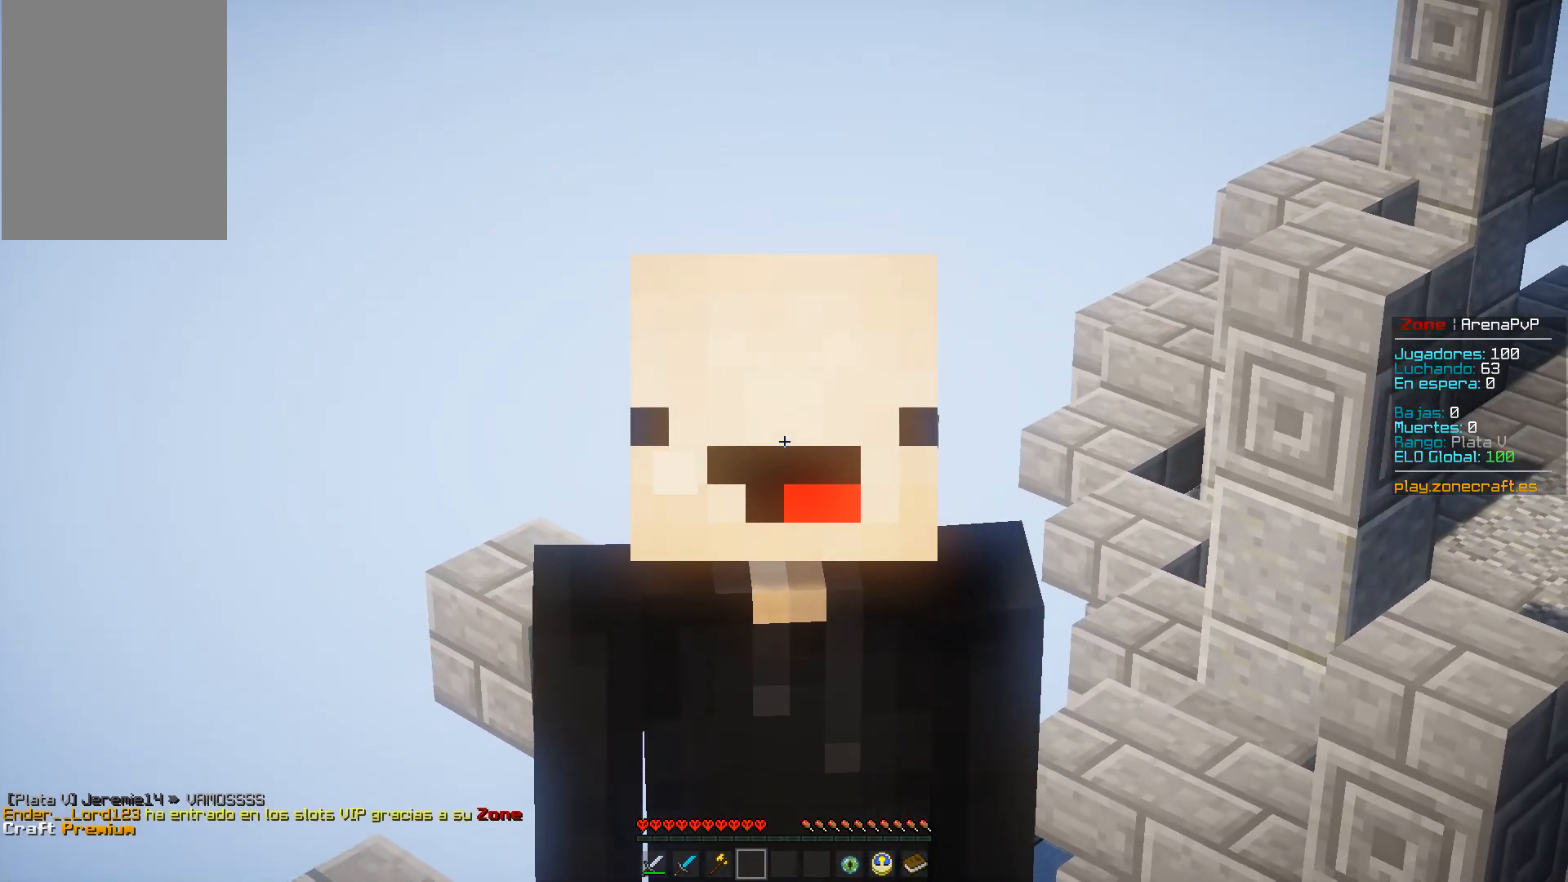
{"keys": [], "mouse": [], "events": []}
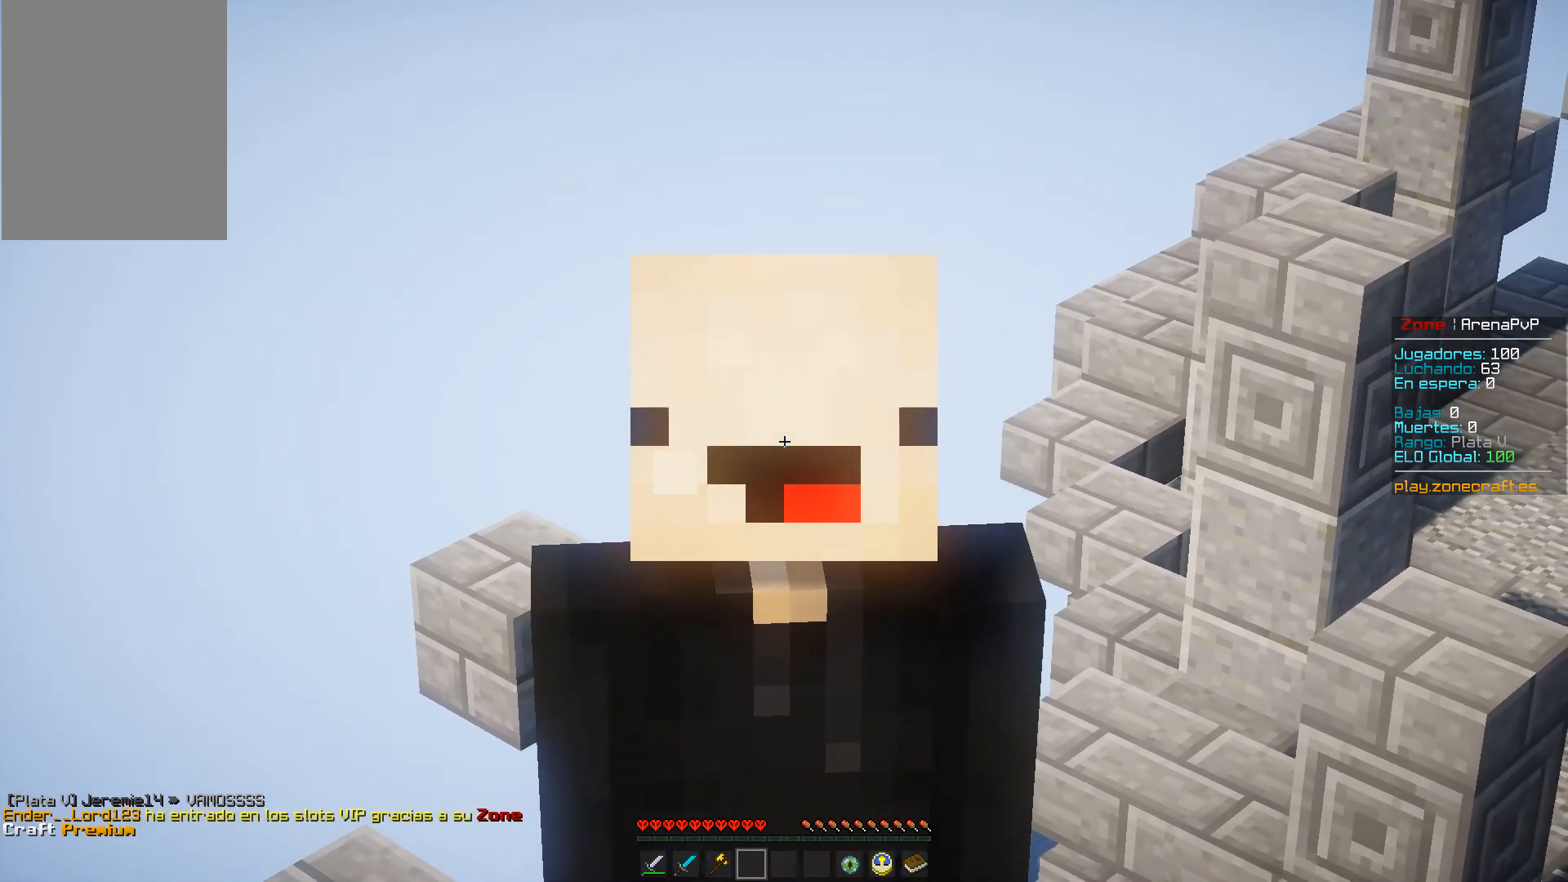
{"keys": [], "mouse": [], "events": []}
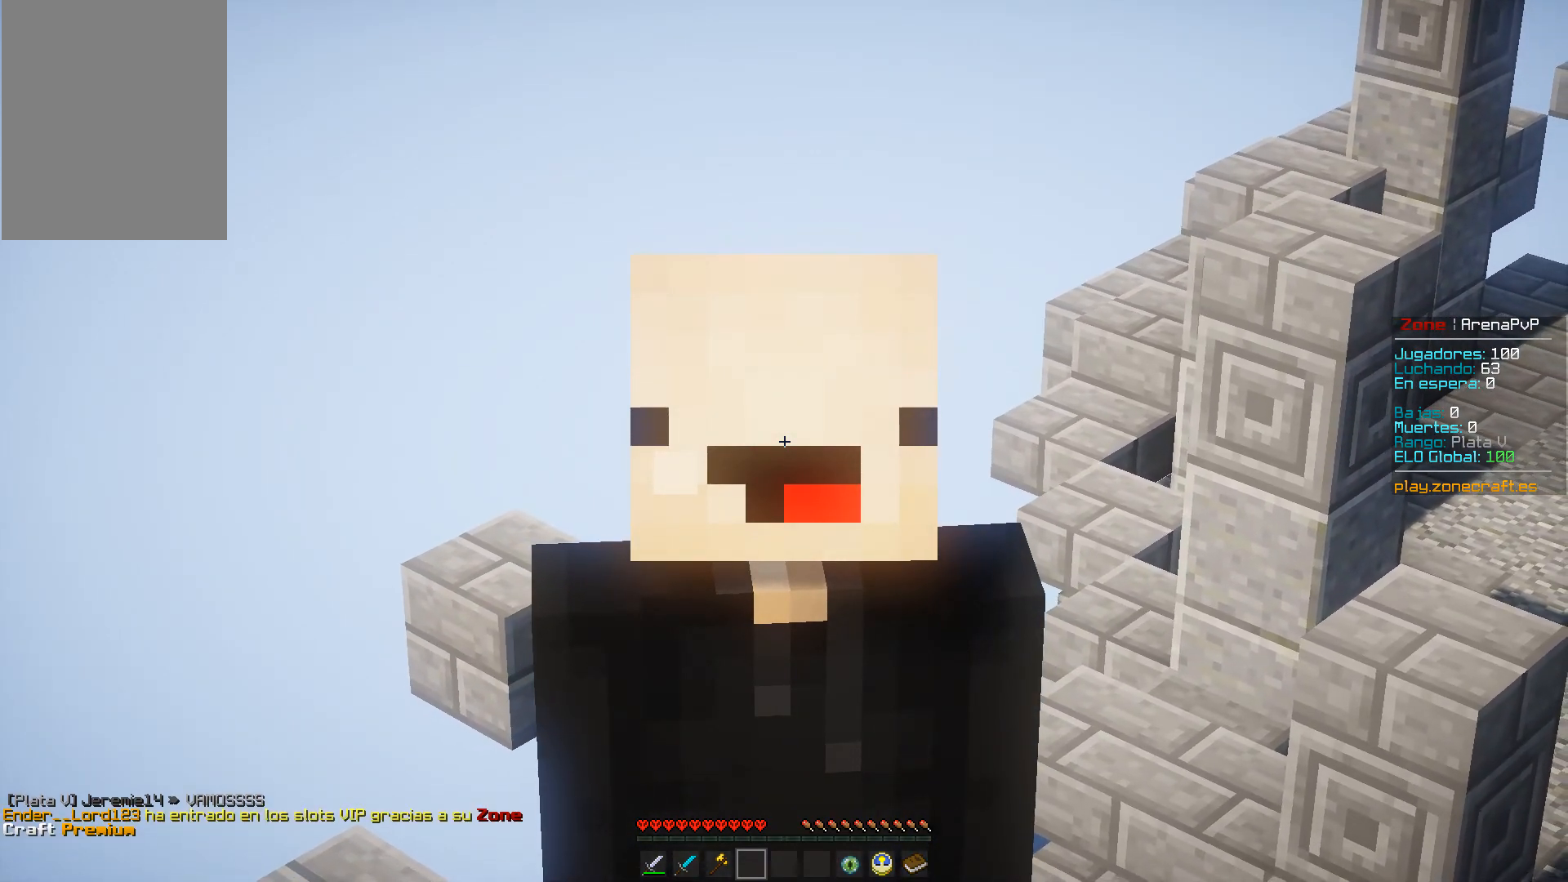
{"keys": ["s", "space"], "mouse": [], "events": [[50, "s", "down"], [233, "space", "down"]]}
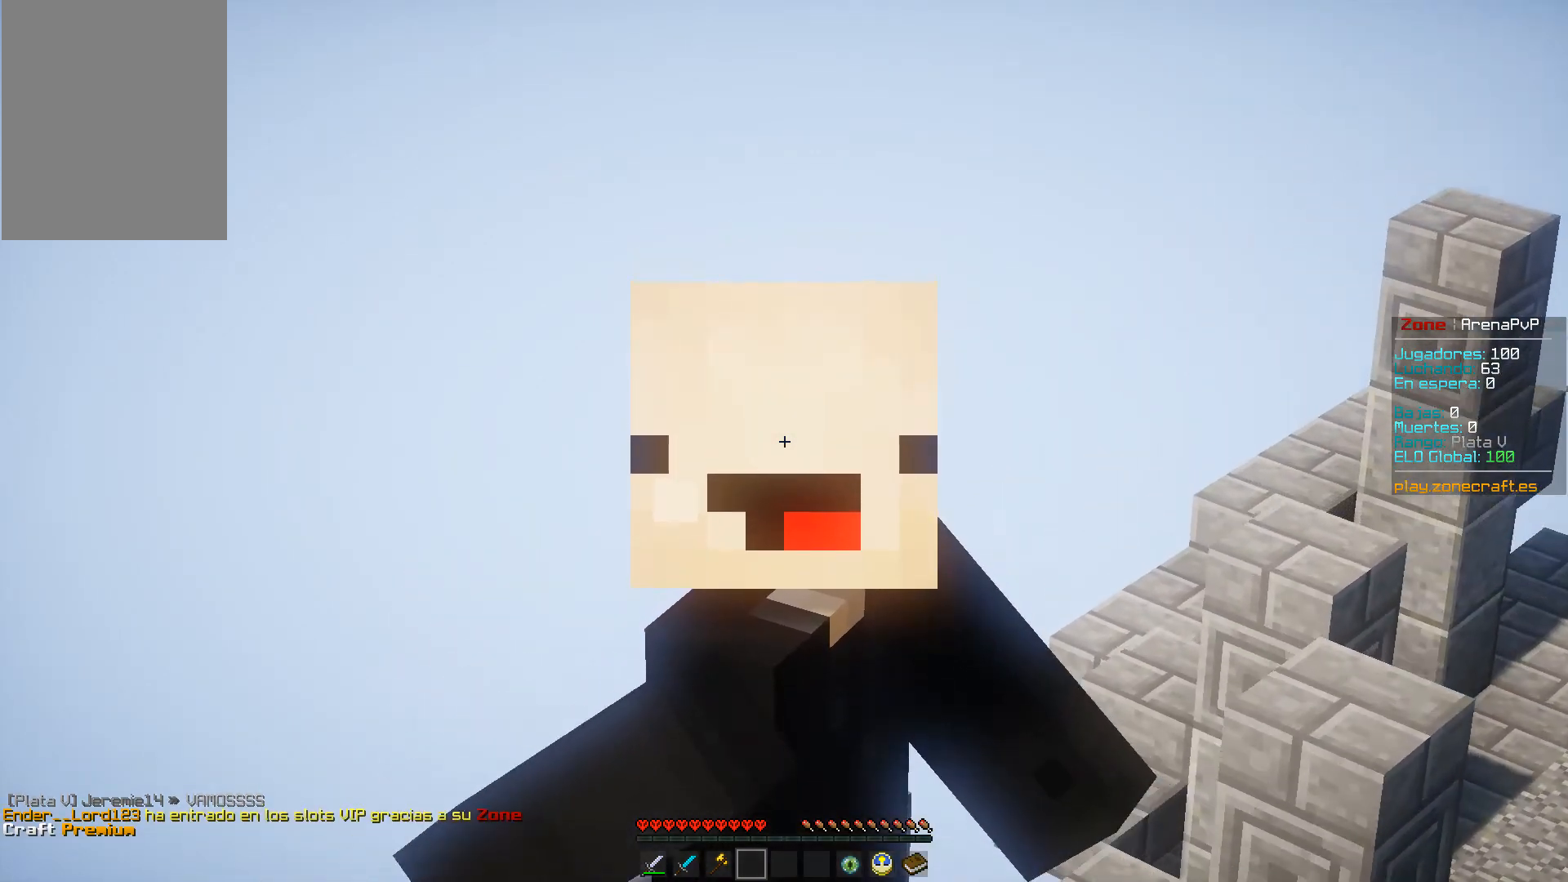
{"keys": ["space"], "mouse": [], "events": [[134, "s", "up"]]}
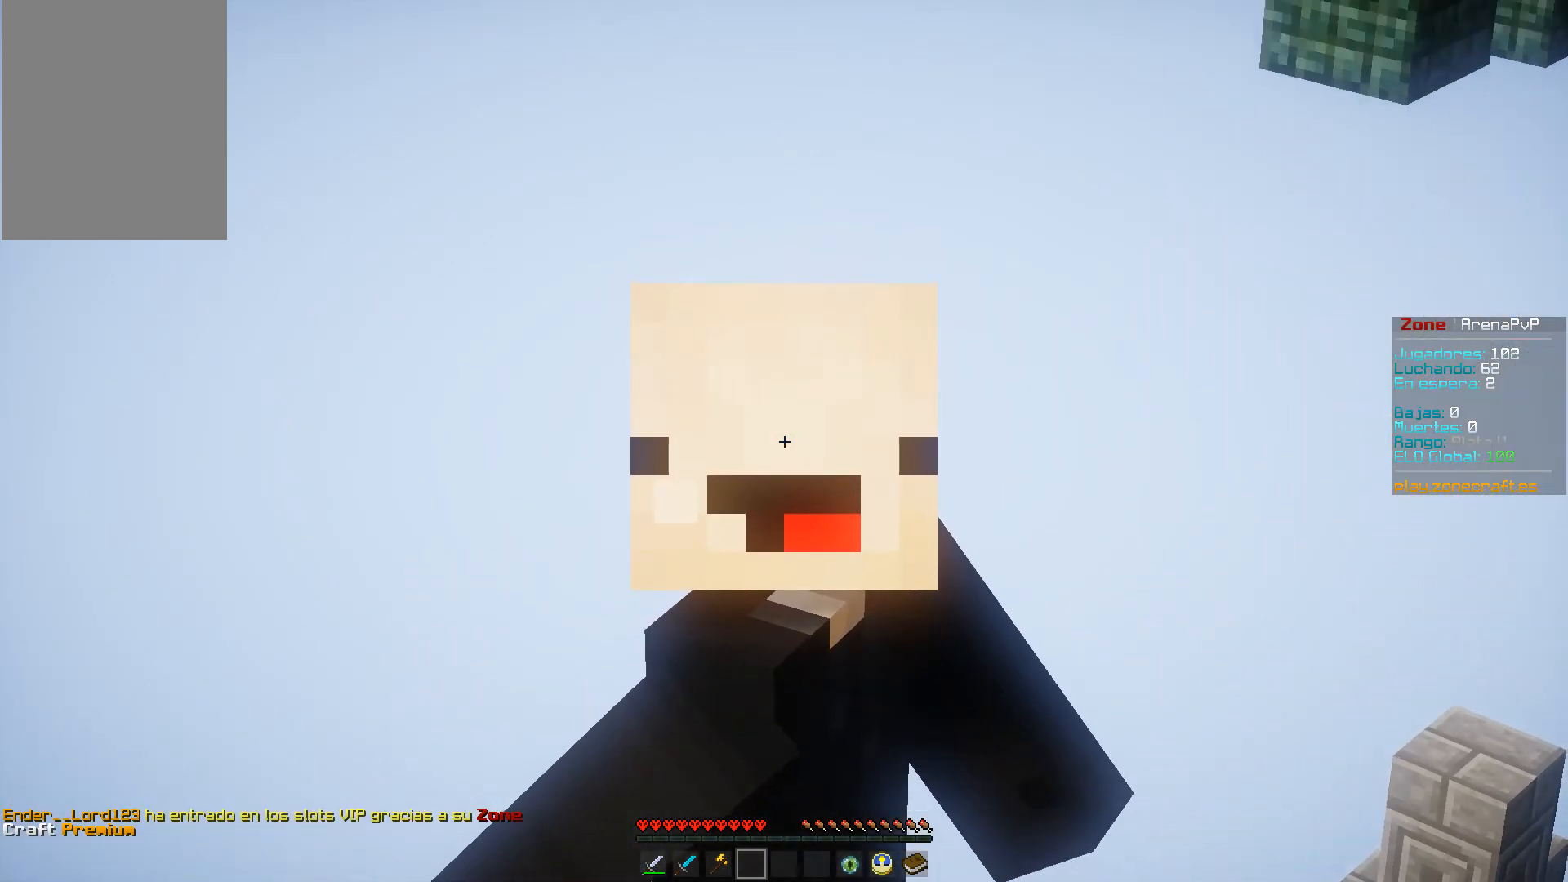
{"keys": ["space"], "mouse": [], "events": []}
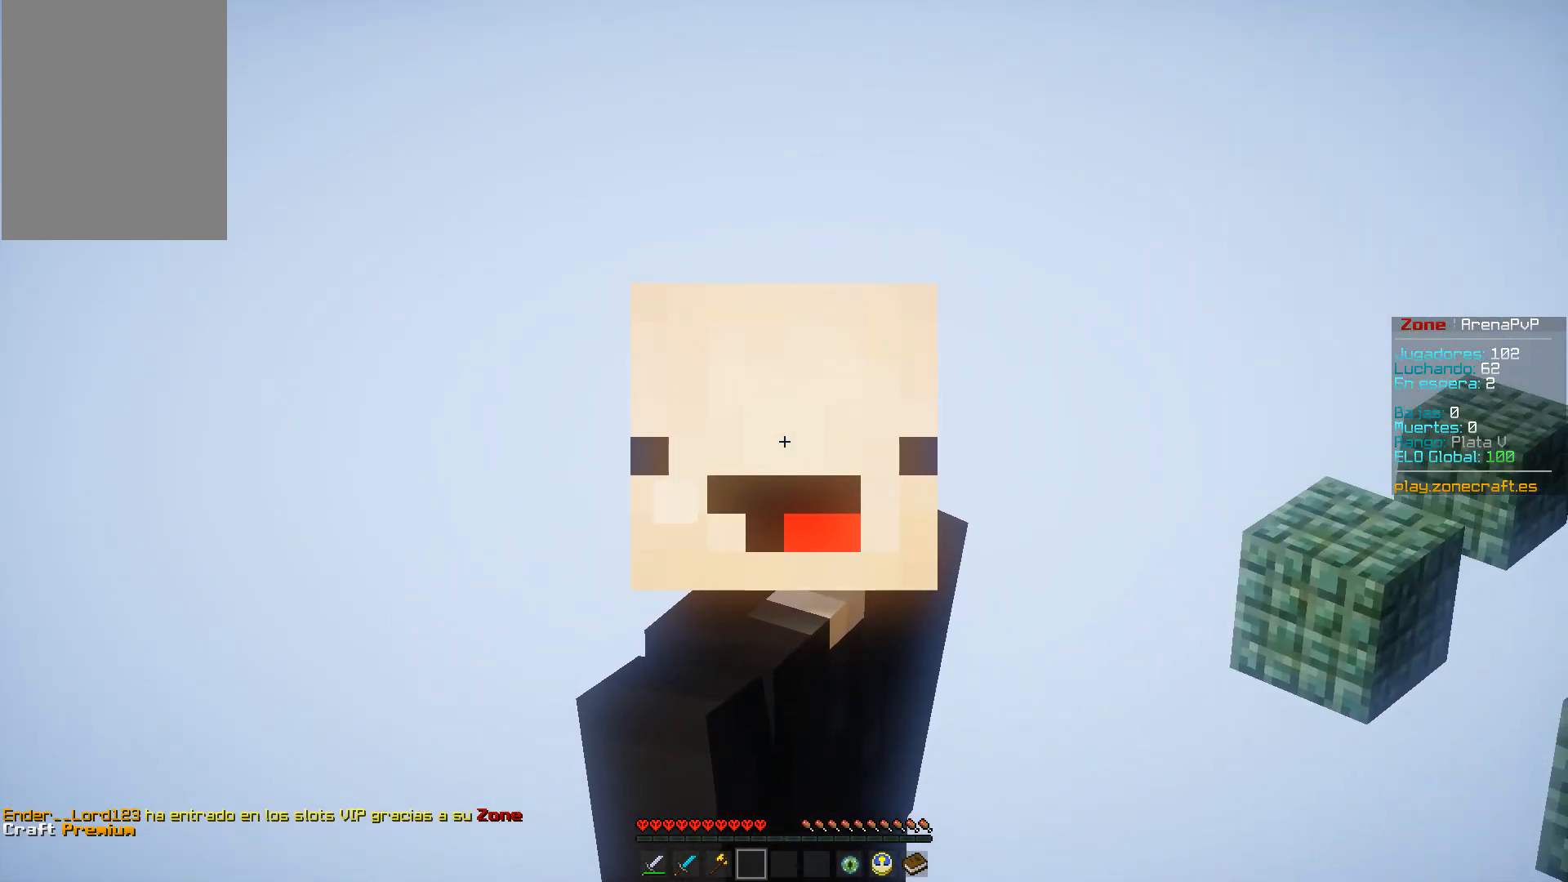
{"keys": ["space"], "mouse": [], "events": []}
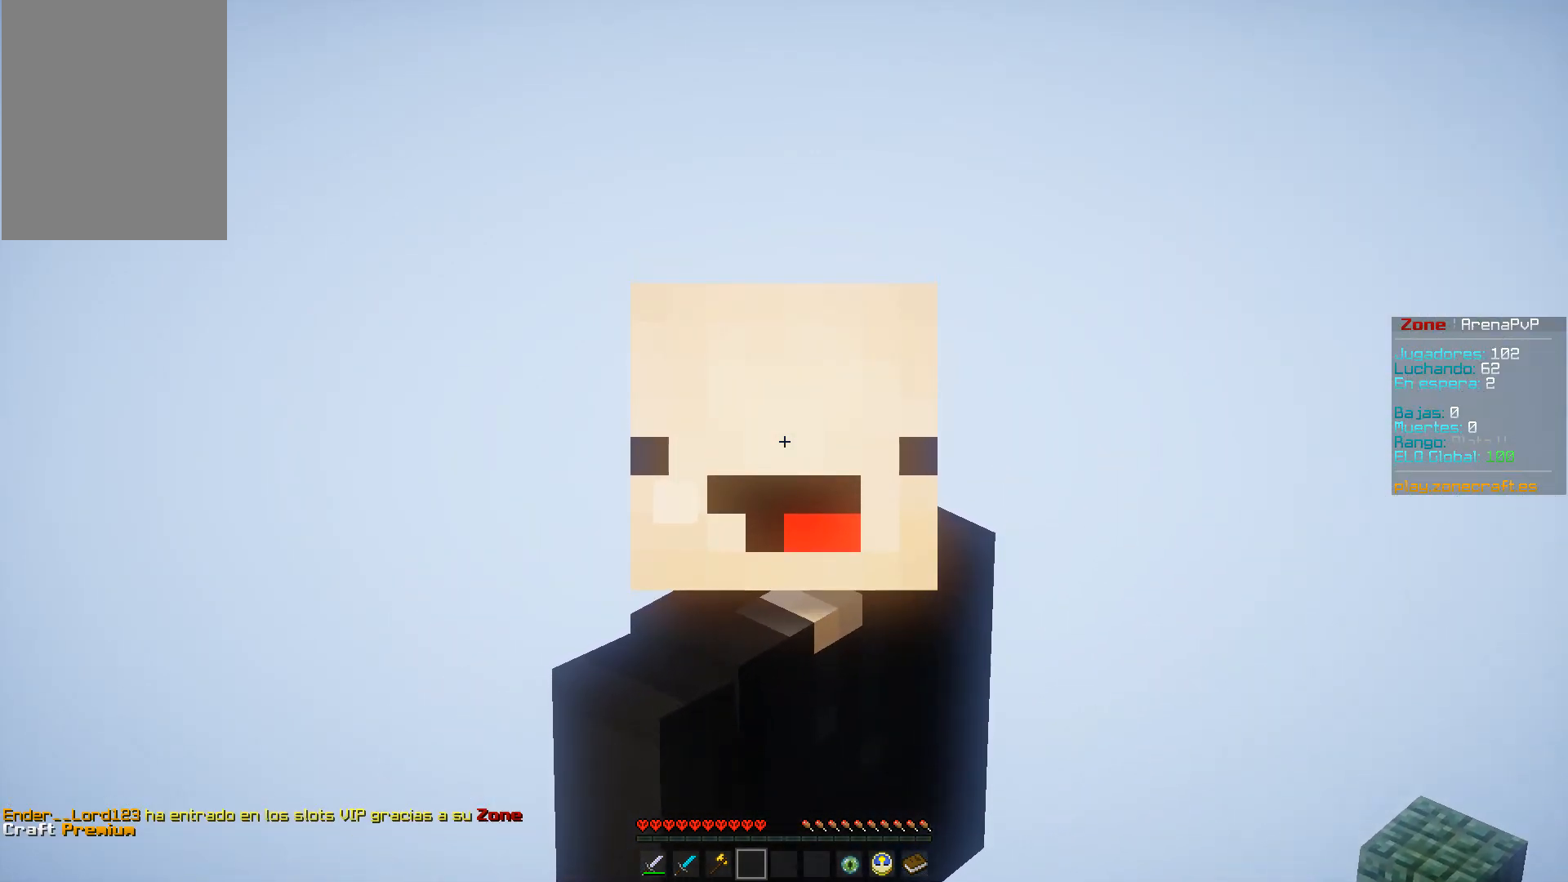
{"keys": ["space"], "mouse": [], "events": []}
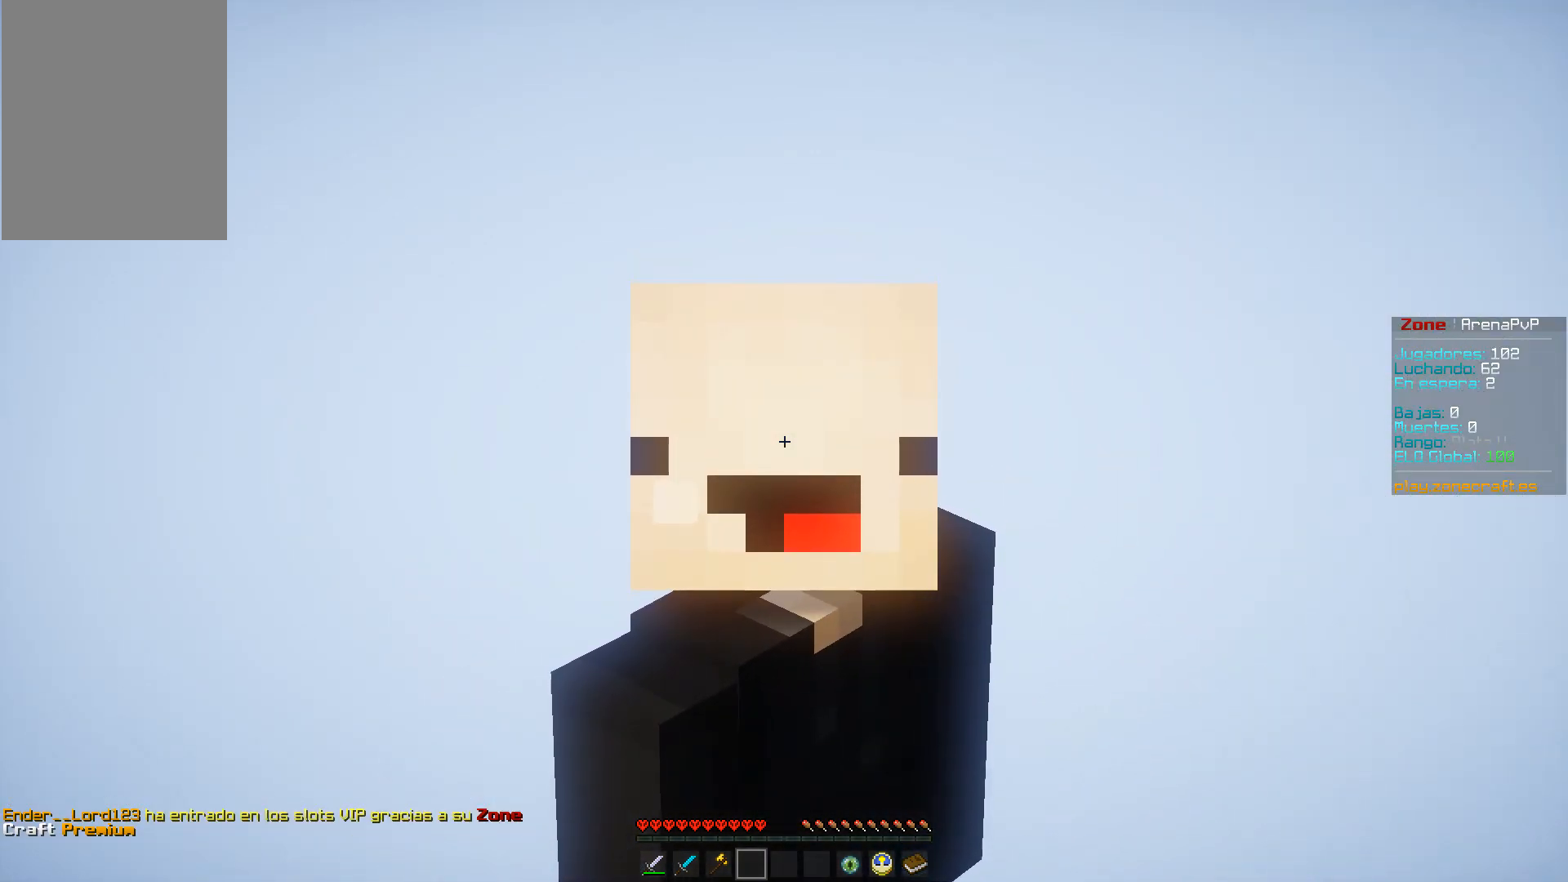
{"keys": [], "mouse": [], "events": [[100, "space", "up"]]}
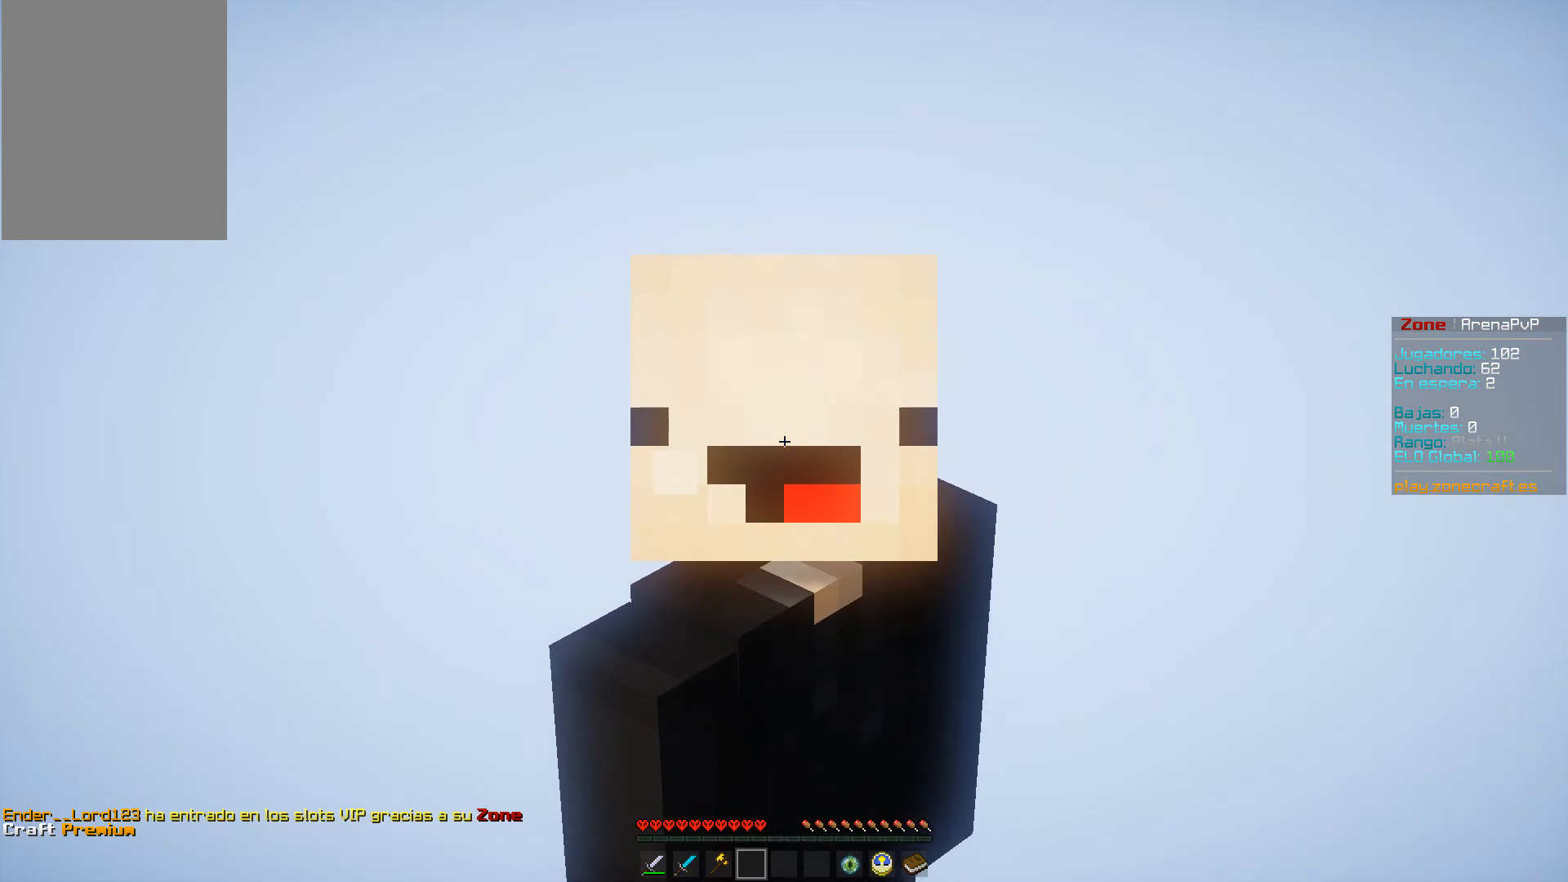
{"keys": [], "mouse": [], "events": []}
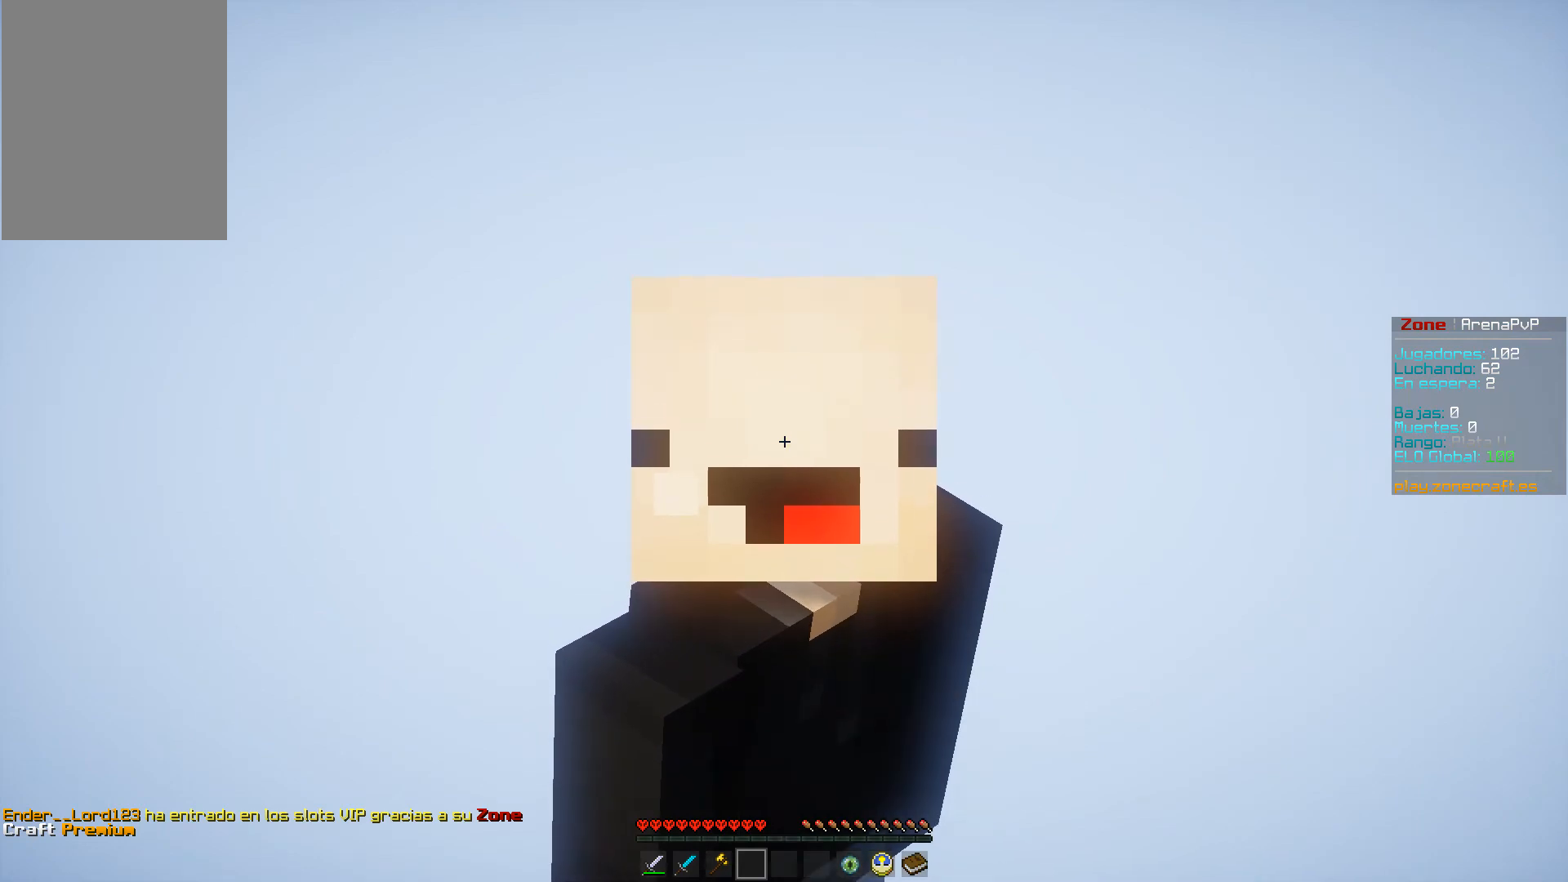
{"keys": [], "mouse": [], "events": []}
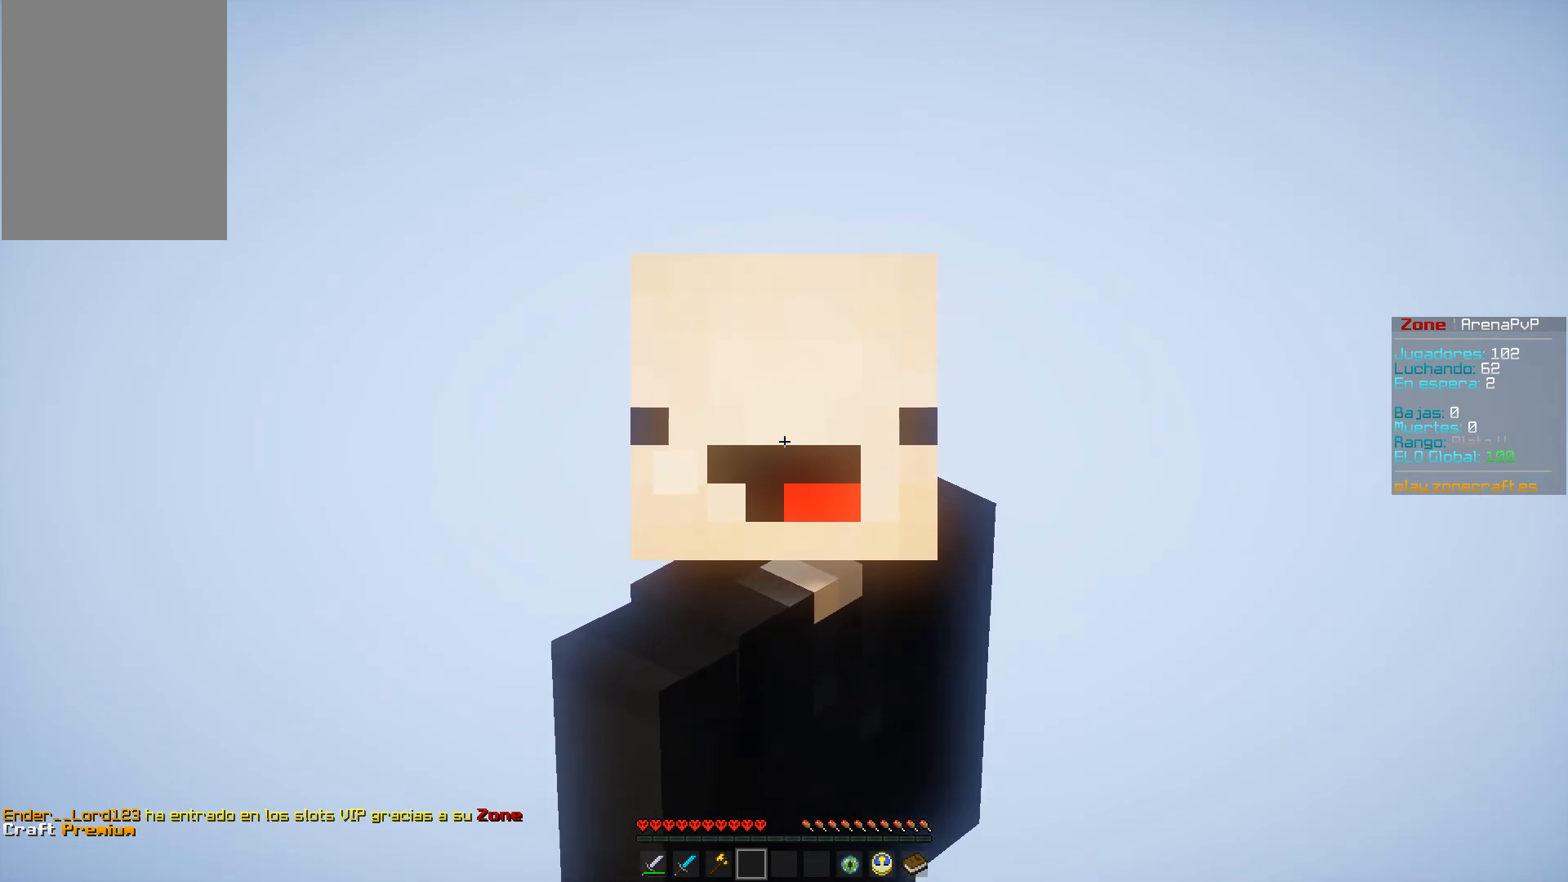
{"keys": [], "mouse": [], "events": []}
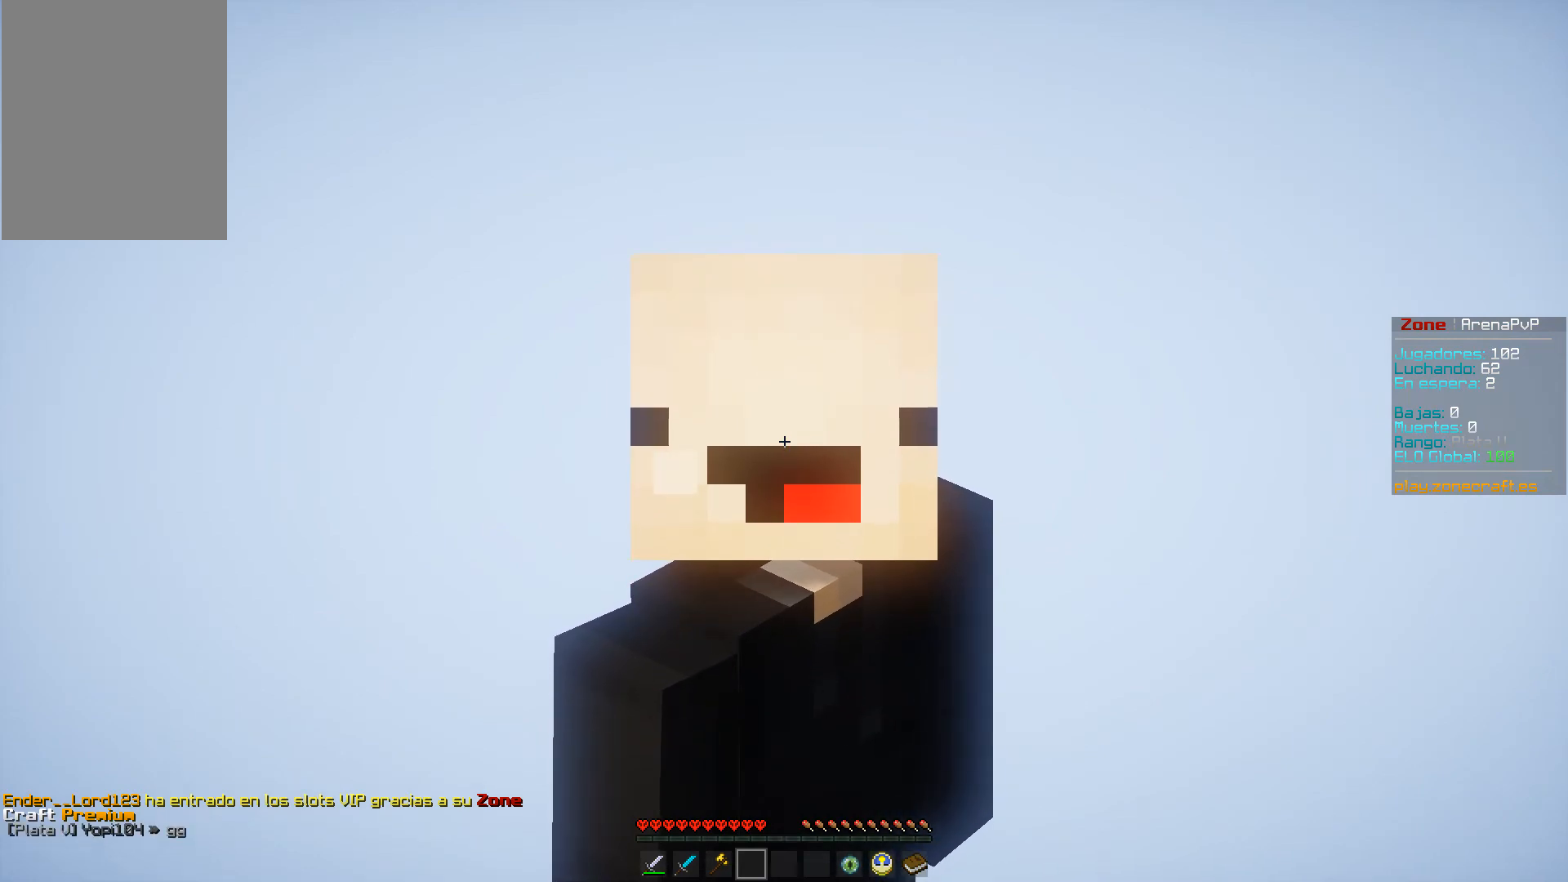
{"keys": ["w"], "mouse": [], "events": [[67, "w", "down"]]}
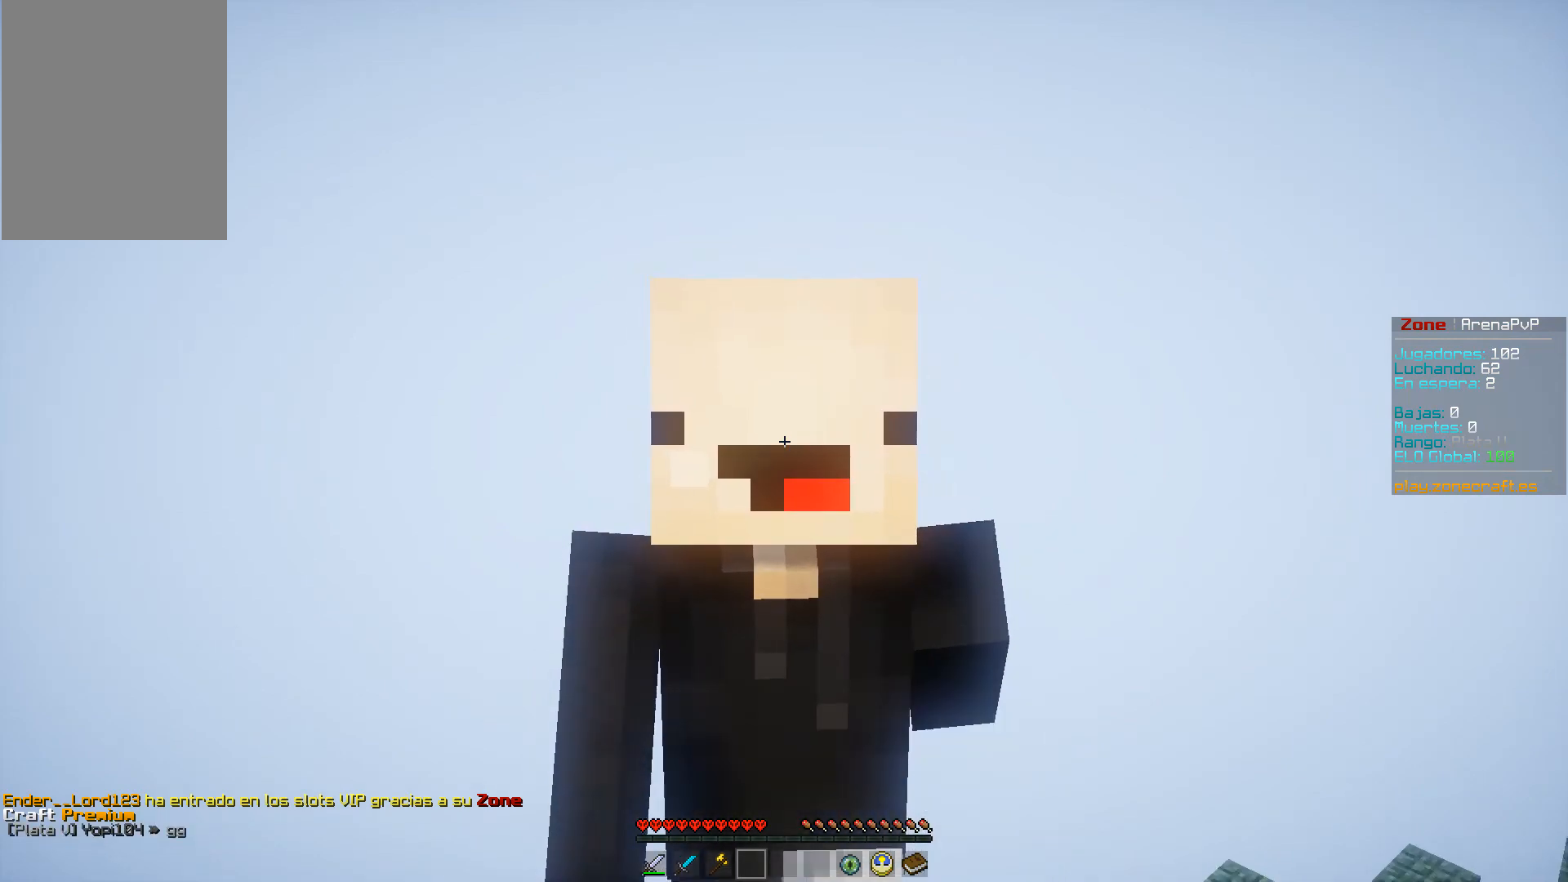
{"keys": [], "mouse": [], "events": [[250, "w", "up"]]}
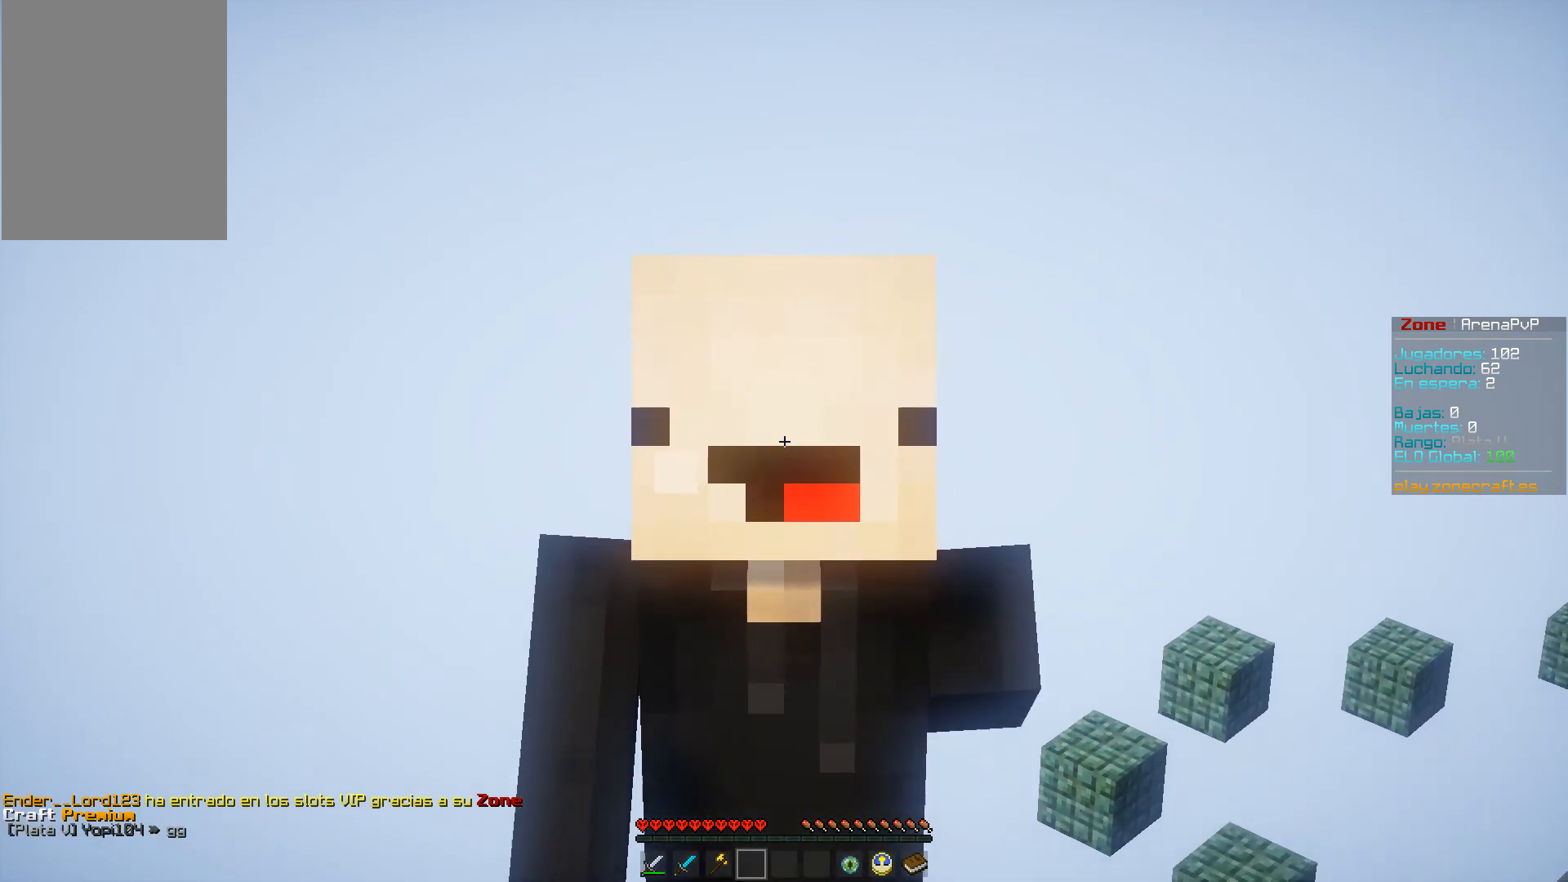
{"keys": ["w"], "mouse": [], "events": [[17, "w", "down"]]}
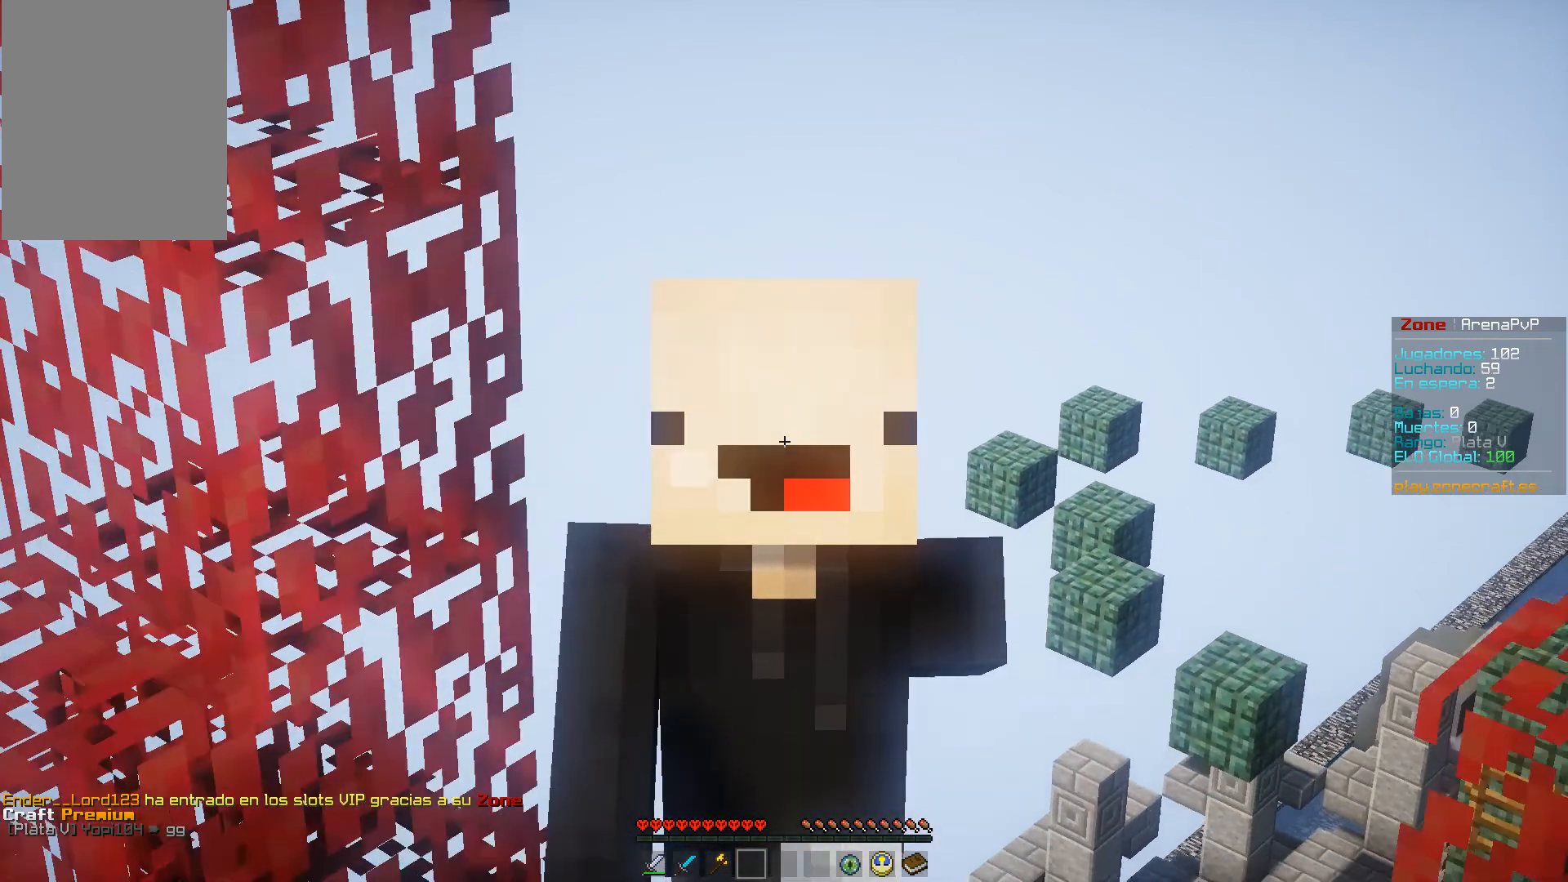
{"keys": ["w"], "mouse": [], "events": []}